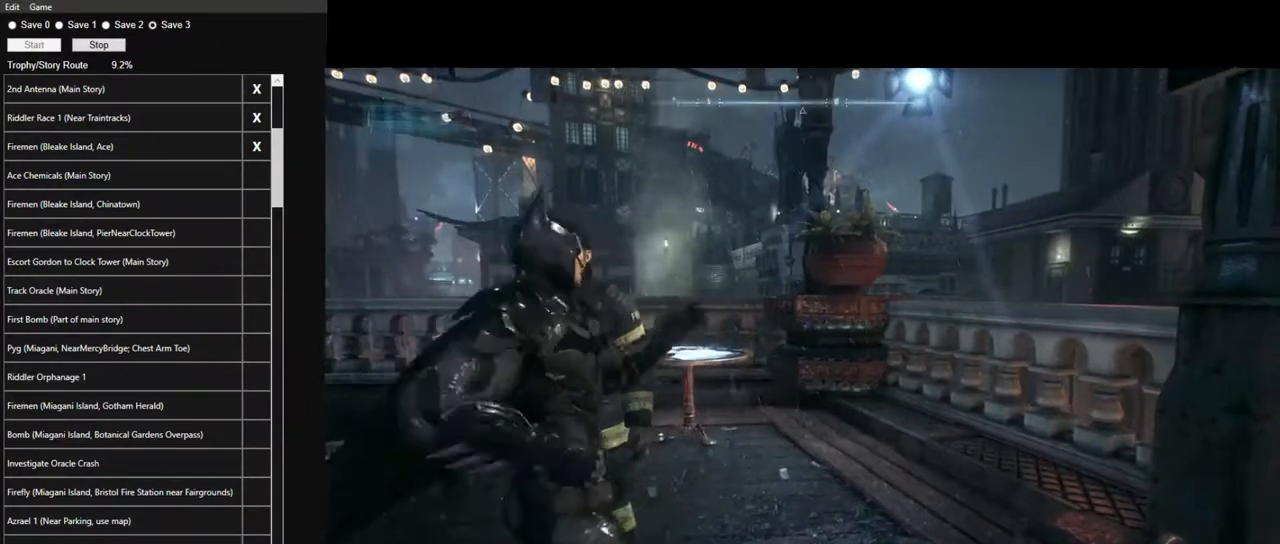
Gameplay with keyboard and mouse; each line is a JSON object with the keys and mouse buttons held at the frame after it. "events" lists presses ("down") and releases ("up") of "1", "2", "3", "4", "5", "a", "alt", "c", "caps_lock", "ctrl", "d", "e", "f", "g", "q", "r", "s", "shift", "space", "t", "tab", "v", "w", "x", "z" and "mouse_wheel" between this image and that frame as [ms after this image, input, new state], when the widget could be followed in between. "mouse_wheel" = the "wheel" button of the "mouse" list. No other keys are recorded. "wheel" means that the mouse wheel is clicked or scrolled. "mouse_move" is the direction in which the mouse moves at that frame (one of eight, or "still"), when it could be read.
{"keys": [], "mouse": [], "mouse_move": "left", "events": []}
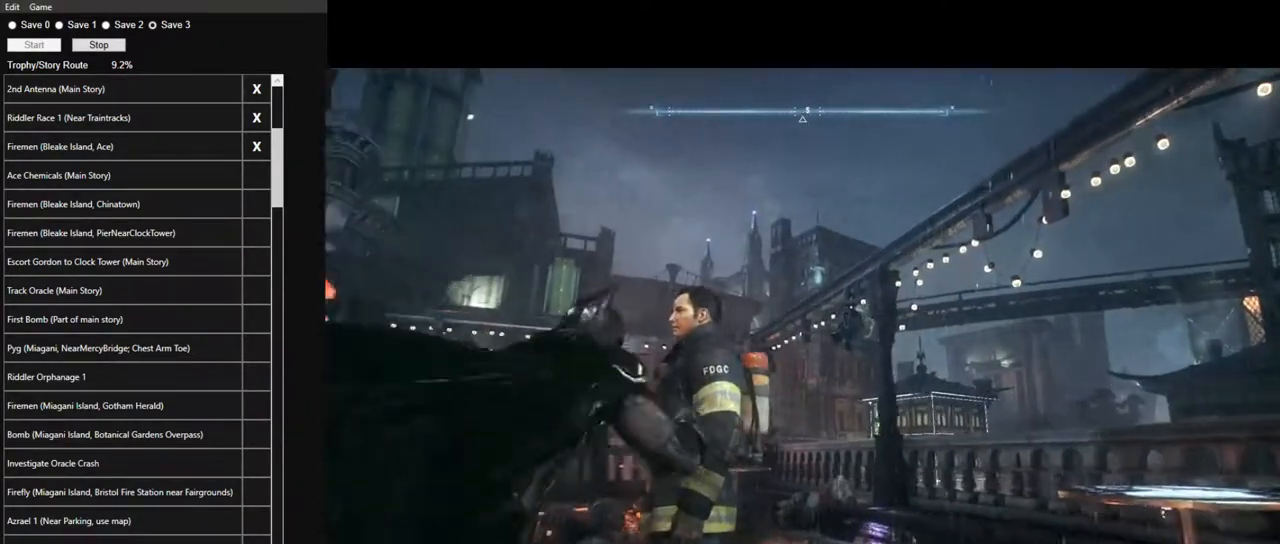
{"keys": [], "mouse": [], "mouse_move": "right", "events": []}
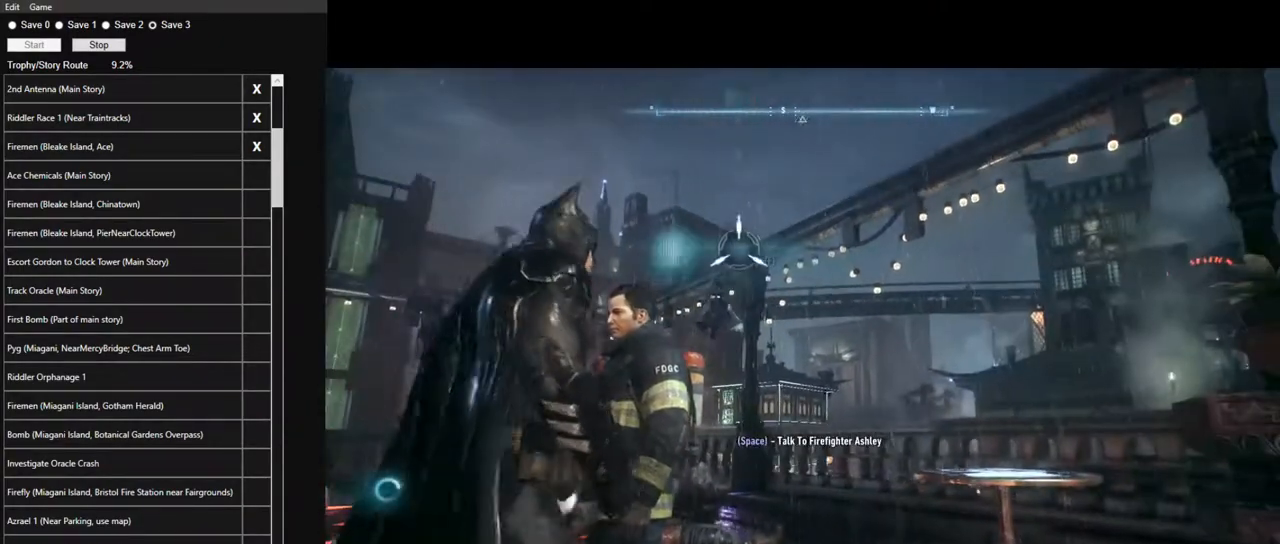
{"keys": [], "mouse": [], "mouse_move": "still", "events": [[250, "f", "down"], [350, "f", "up"]]}
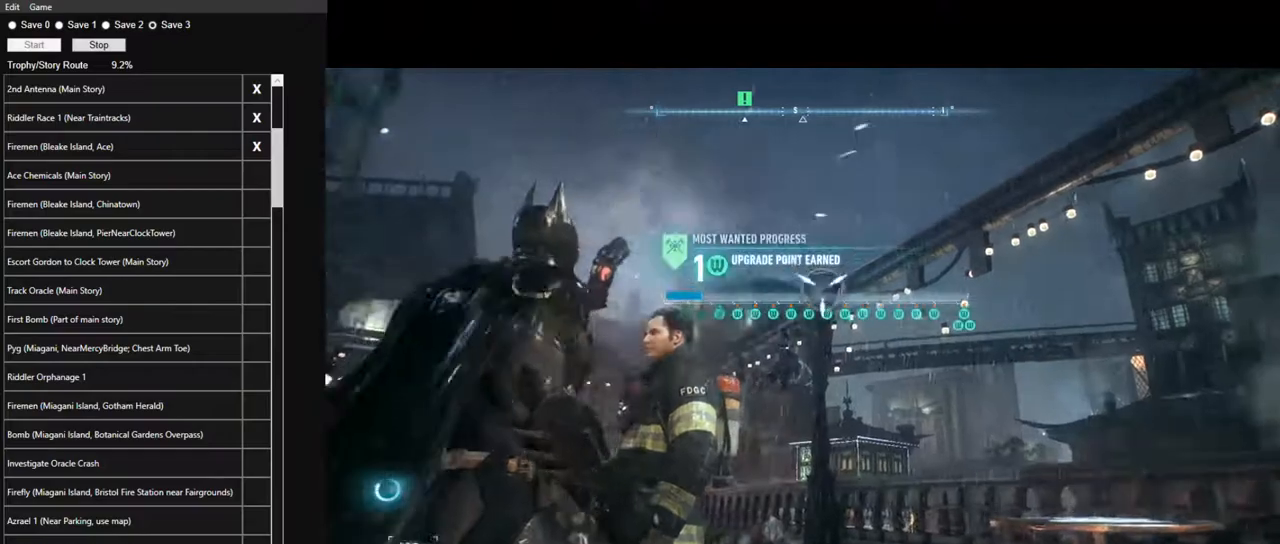
{"keys": [], "mouse": [], "mouse_move": "still", "events": []}
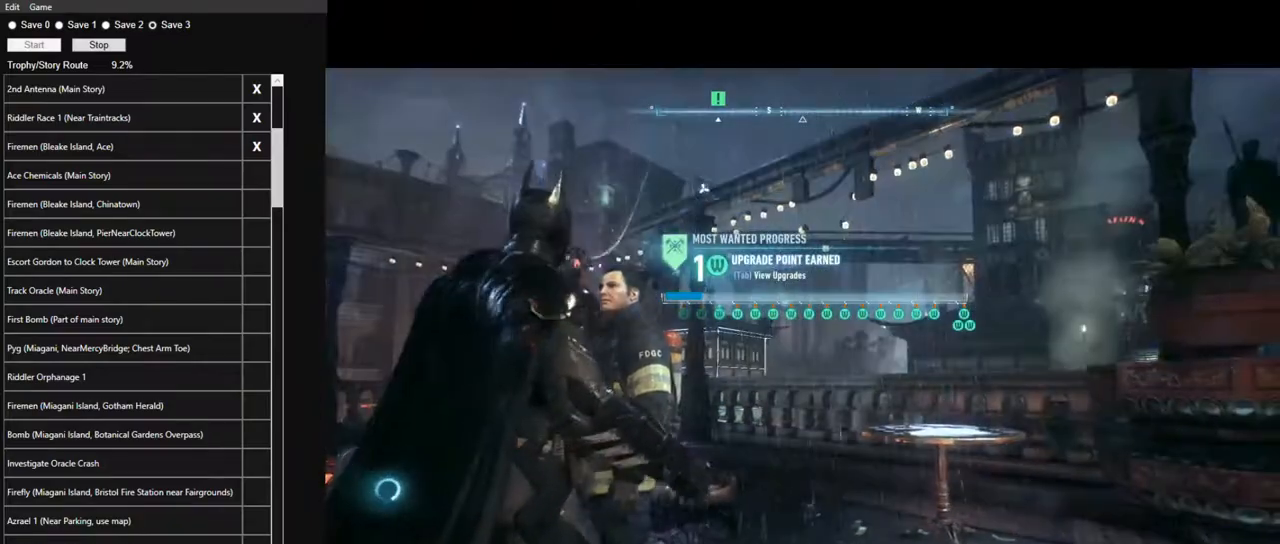
{"keys": [], "mouse": [], "mouse_move": "still", "events": []}
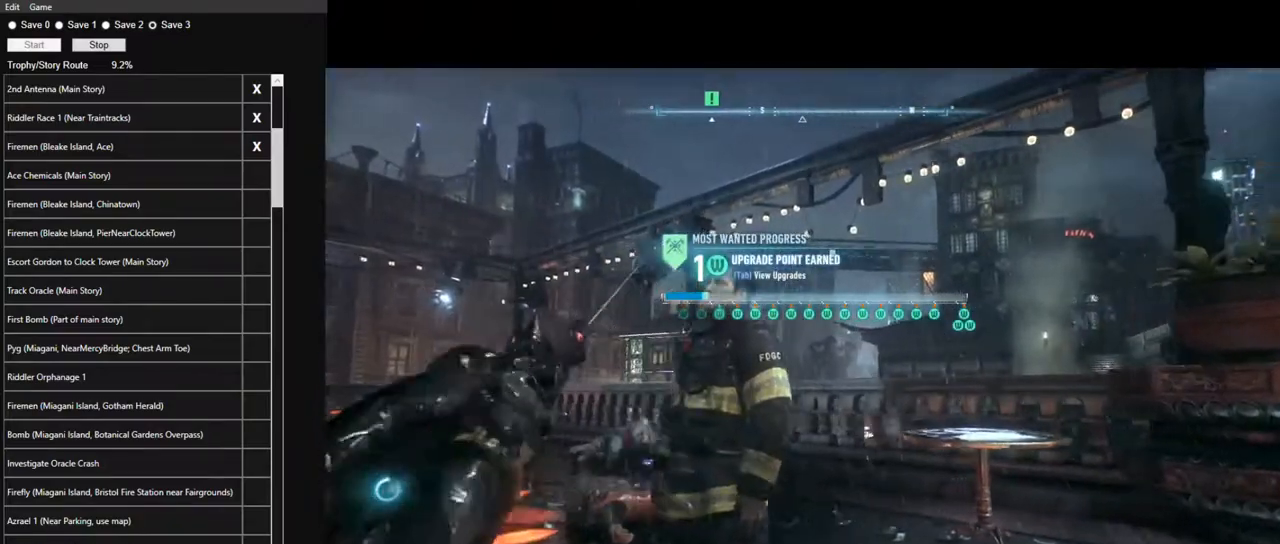
{"keys": [], "mouse": [], "mouse_move": "still", "events": []}
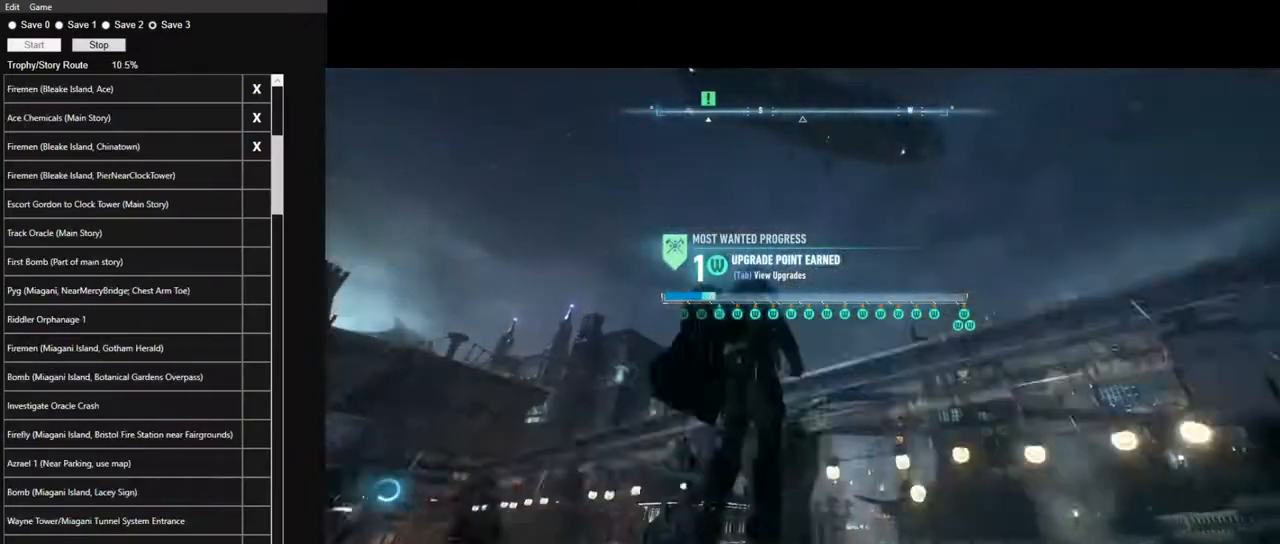
{"keys": [], "mouse": [], "mouse_move": "still", "events": []}
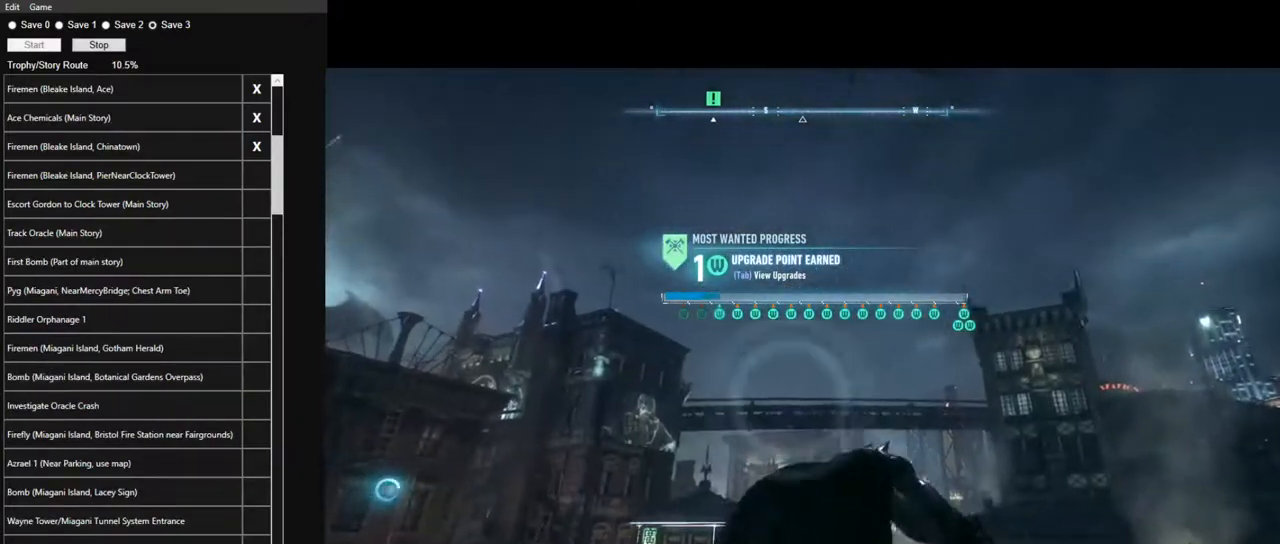
{"keys": [], "mouse": [], "mouse_move": "down", "events": [[183, "f", "down"], [283, "f", "up"], [383, "space", "down"], [467, "space", "up"]]}
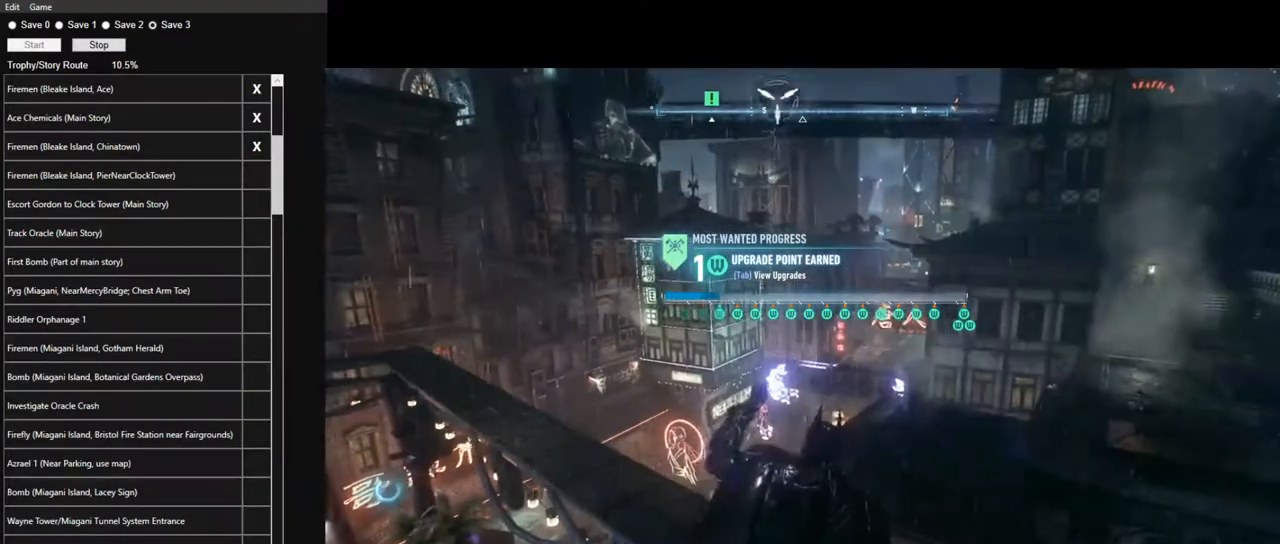
{"keys": ["space"], "mouse": [], "mouse_move": "still", "events": [[67, "space", "down"], [117, "space", "up"], [200, "space", "down"], [250, "space", "up"], [350, "space", "down"], [433, "space", "up"], [483, "space", "down"]]}
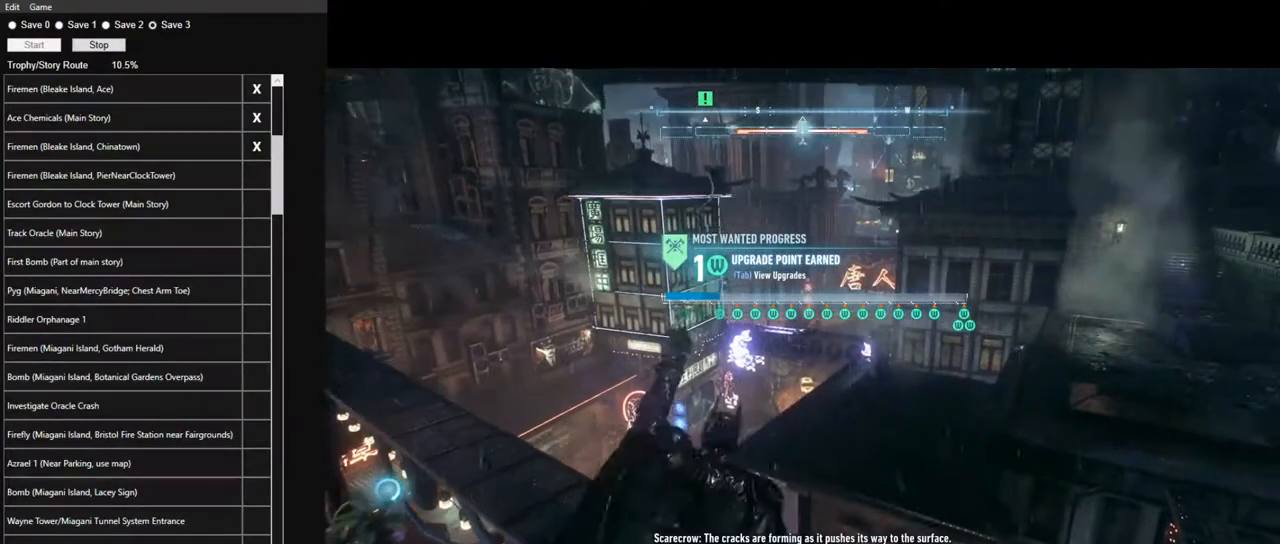
{"keys": ["space"], "mouse": [], "mouse_move": "left", "events": [[83, "space", "up"], [133, "space", "down"], [267, "space", "up"], [317, "space", "down"], [367, "space", "up"], [450, "space", "down"]]}
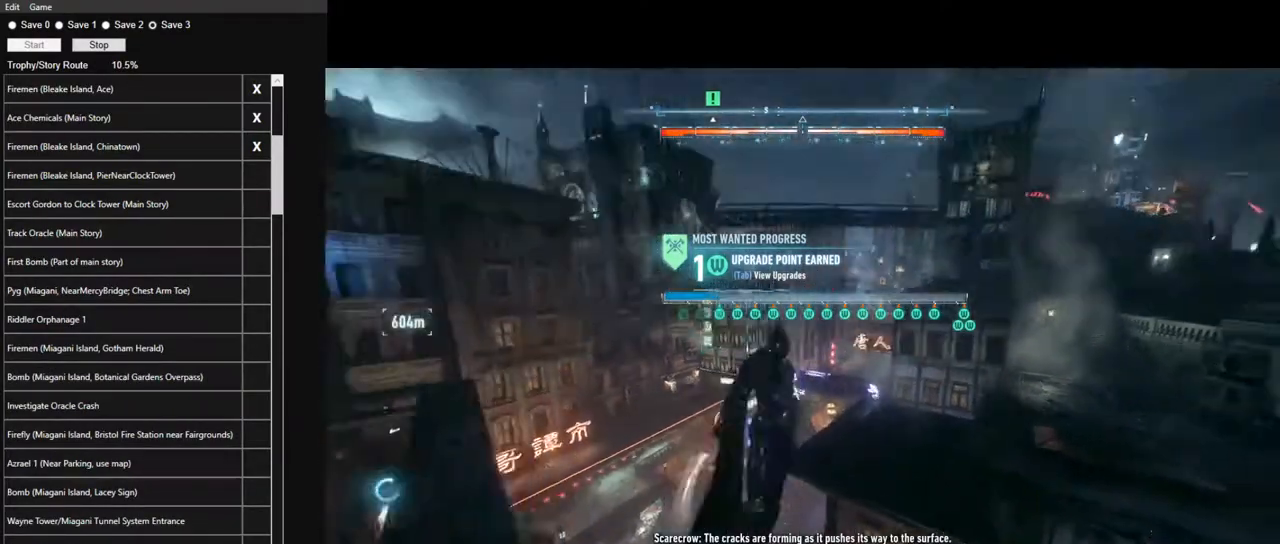
{"keys": ["space"], "mouse": [], "mouse_move": "down", "events": [[50, "space", "up"], [233, "space", "down"], [333, "space", "up"], [383, "space", "down"]]}
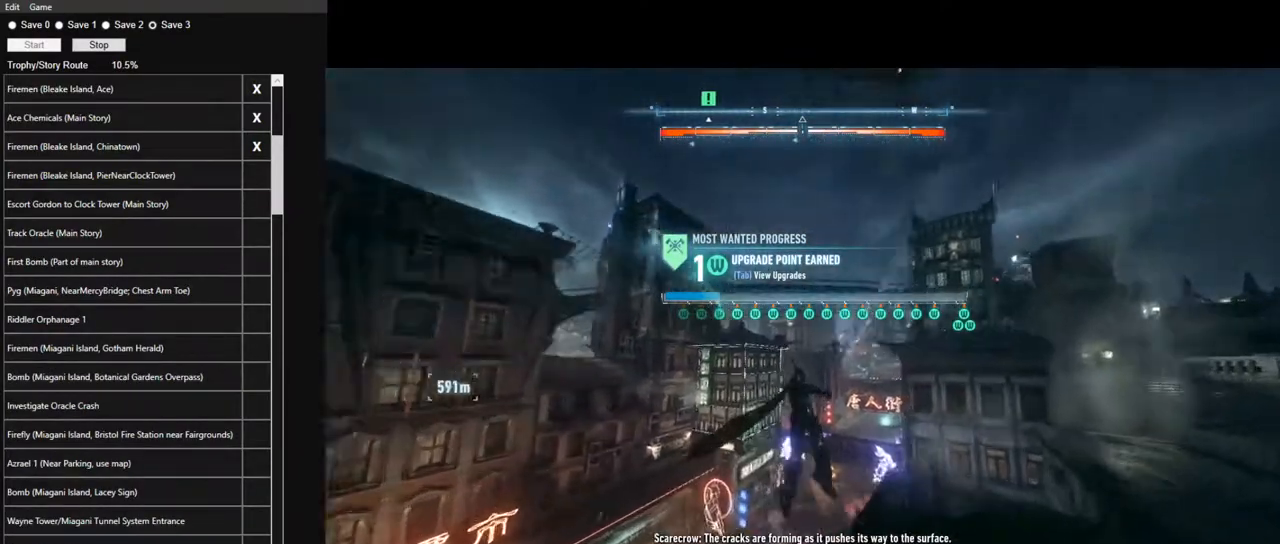
{"keys": ["space"], "mouse": [], "mouse_move": "still", "events": []}
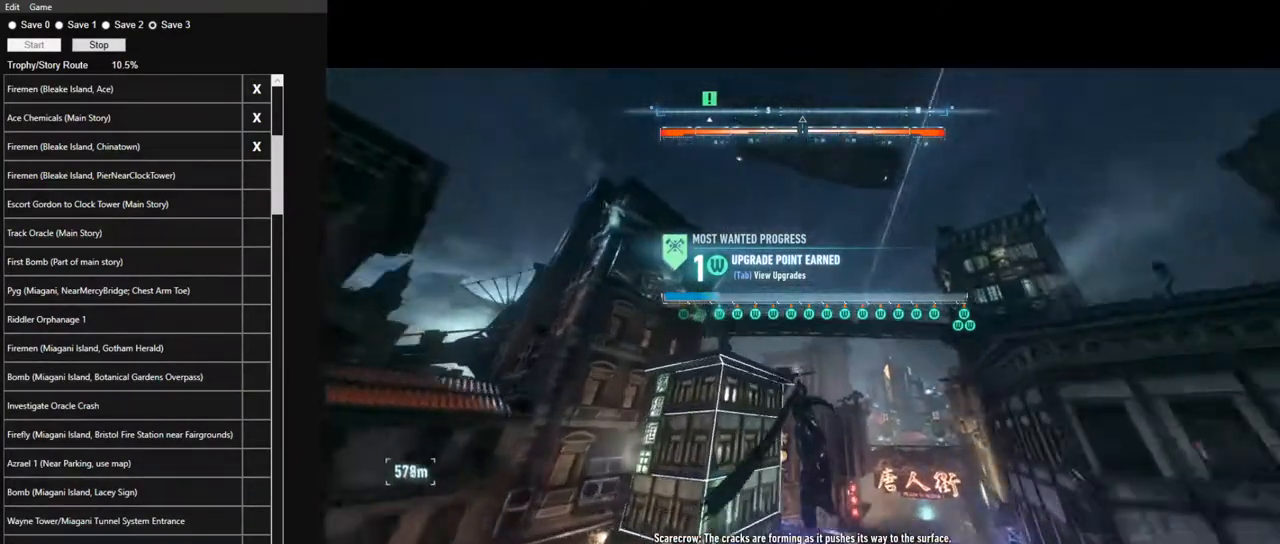
{"keys": ["space"], "mouse": [], "mouse_move": "still", "events": []}
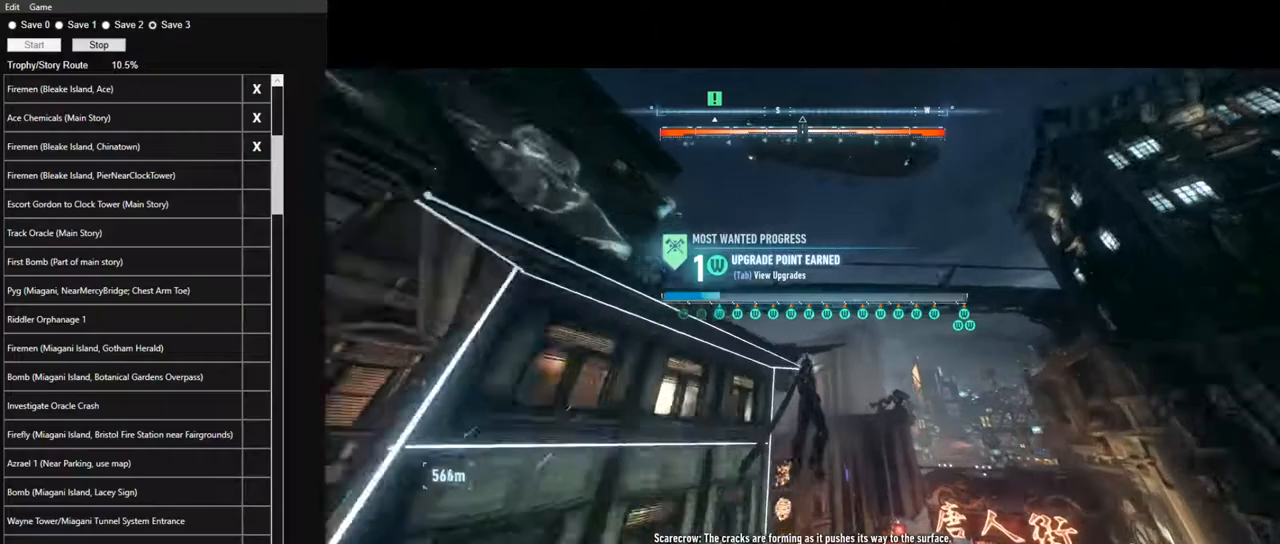
{"keys": ["space"], "mouse": [], "mouse_move": "left", "events": []}
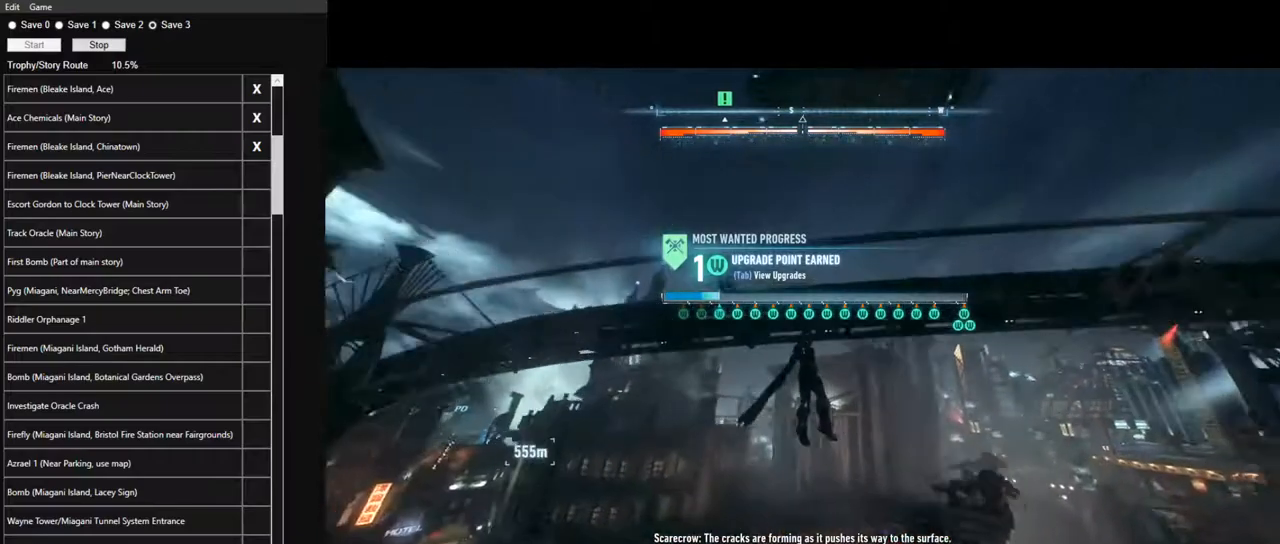
{"keys": ["space"], "mouse": [], "mouse_move": "still", "events": []}
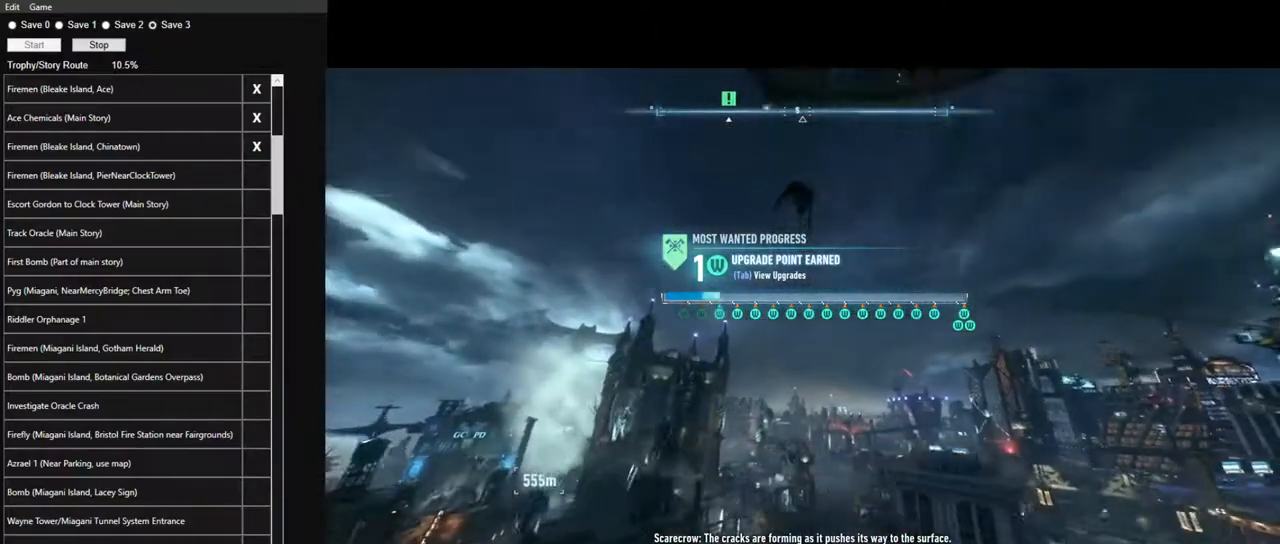
{"keys": ["space"], "mouse": [], "mouse_move": "still", "events": []}
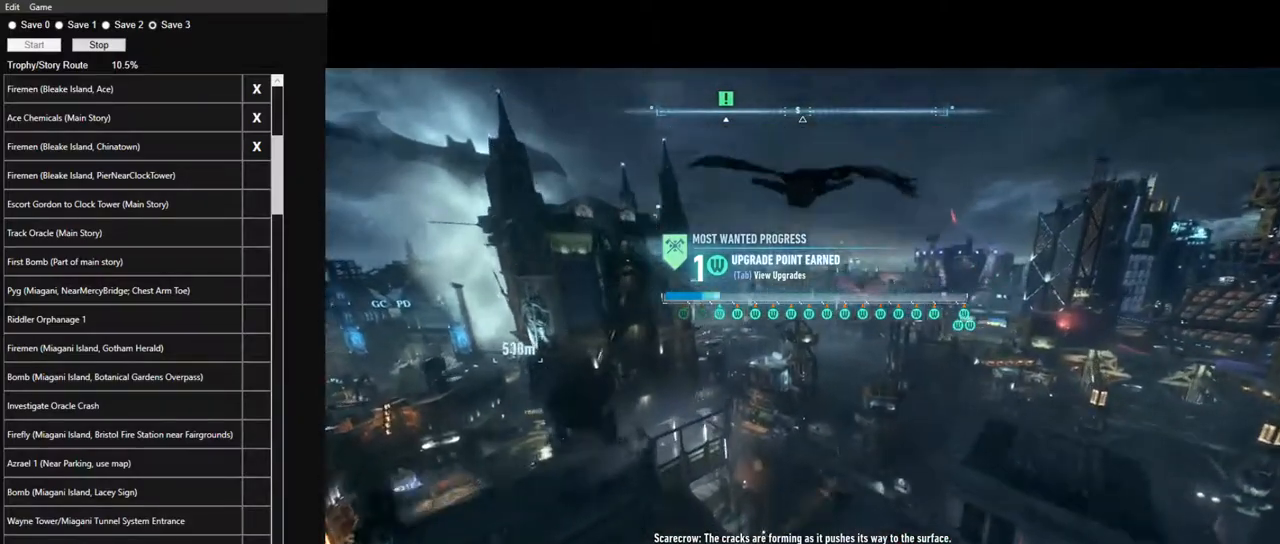
{"keys": ["space", "x"], "mouse": [], "mouse_move": "still", "events": [[467, "x", "down"]]}
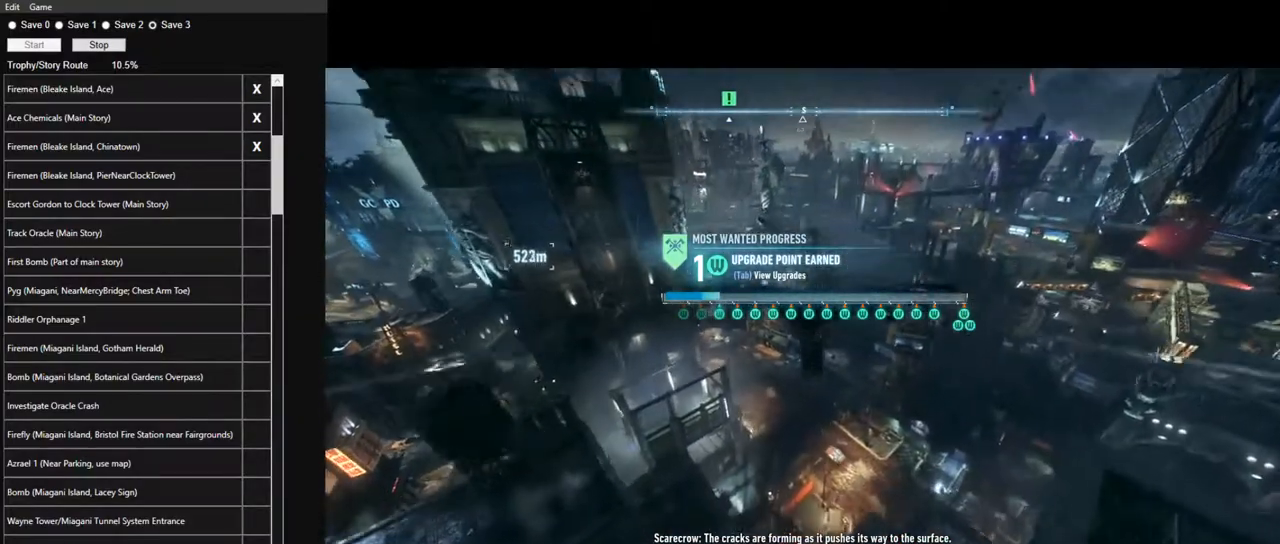
{"keys": ["space"], "mouse": [], "mouse_move": "still", "events": [[67, "x", "up"]]}
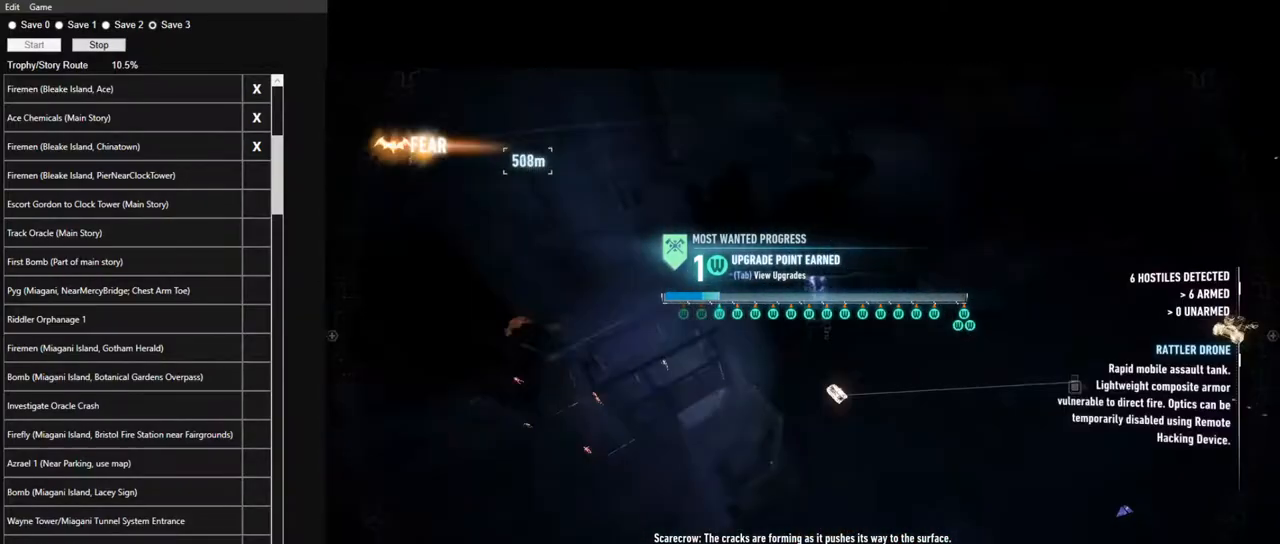
{"keys": ["space"], "mouse": [], "mouse_move": "left", "events": []}
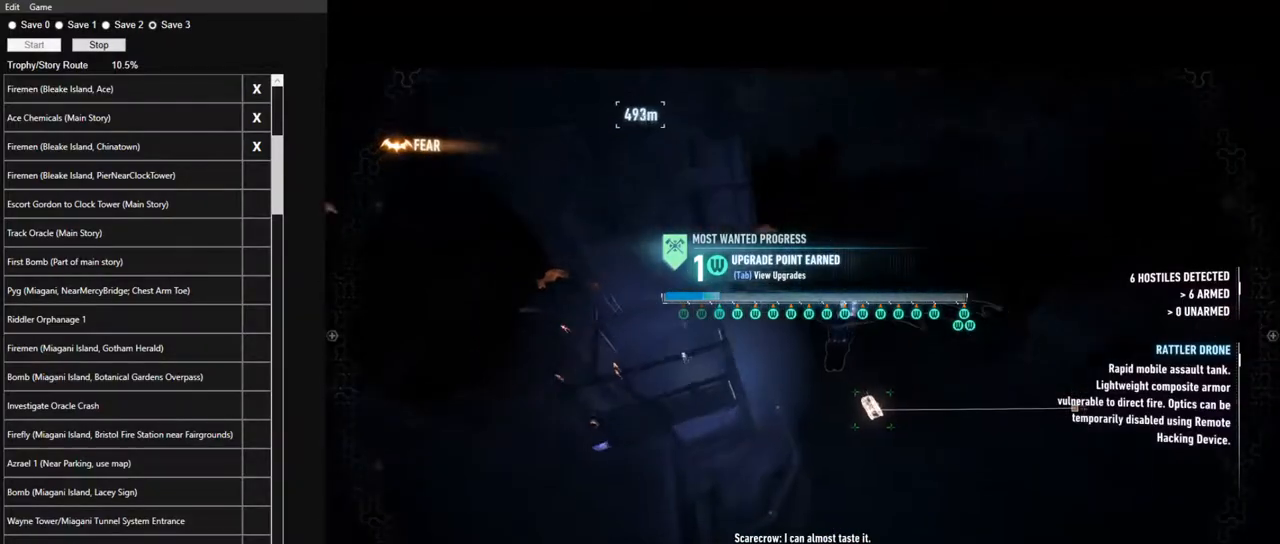
{"keys": ["space"], "mouse": [], "mouse_move": "left", "events": []}
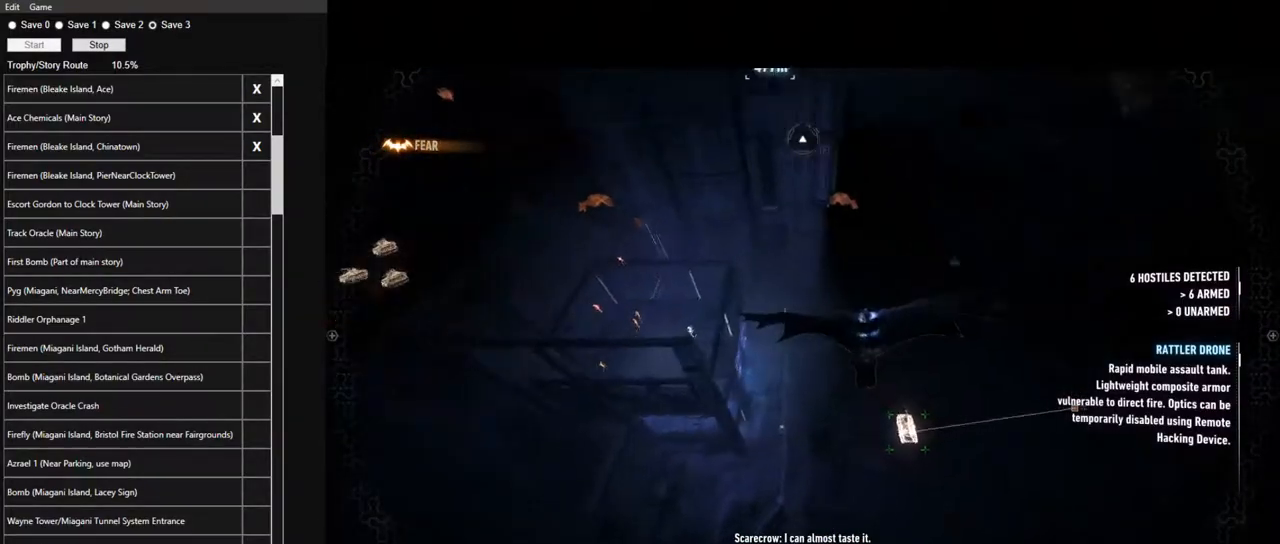
{"keys": ["space"], "mouse": [], "mouse_move": "left", "events": []}
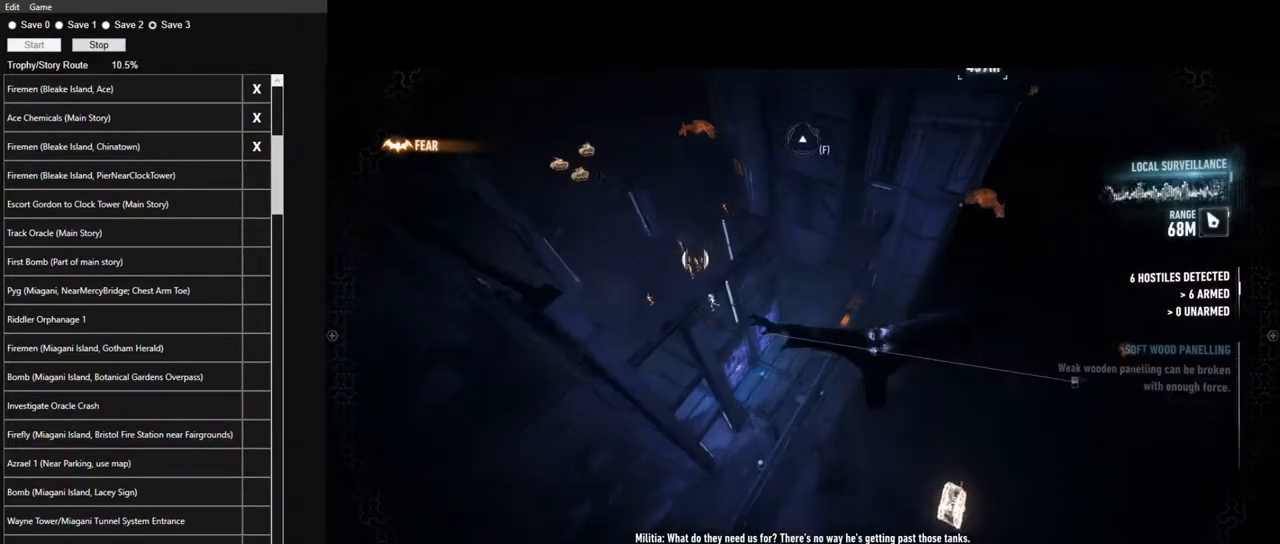
{"keys": ["space"], "mouse": [], "mouse_move": "left", "events": []}
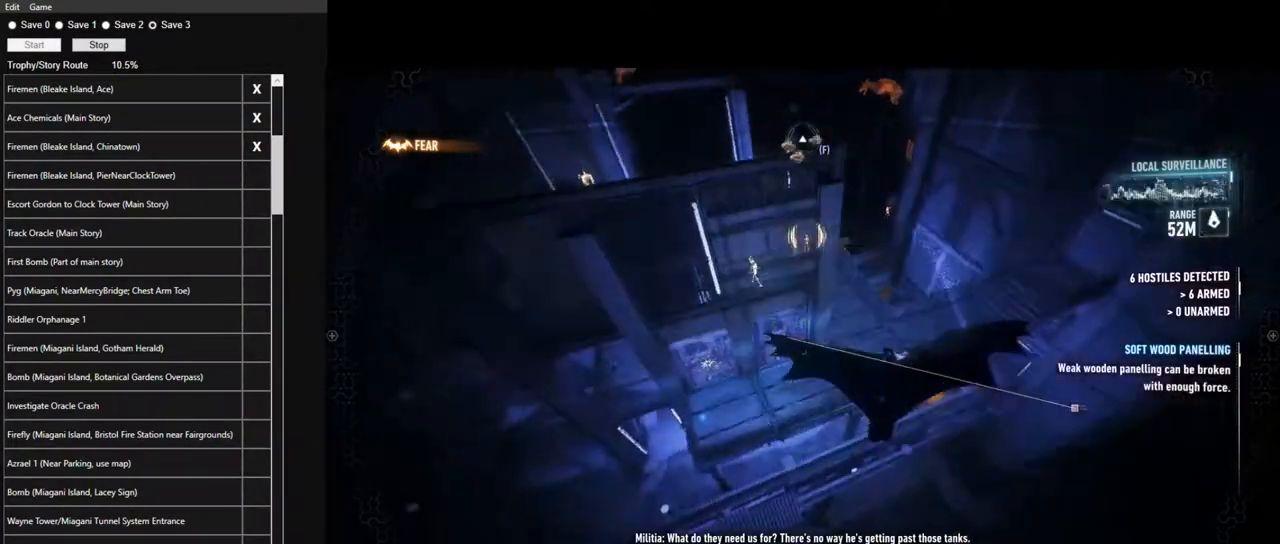
{"keys": ["space"], "mouse": [], "events": []}
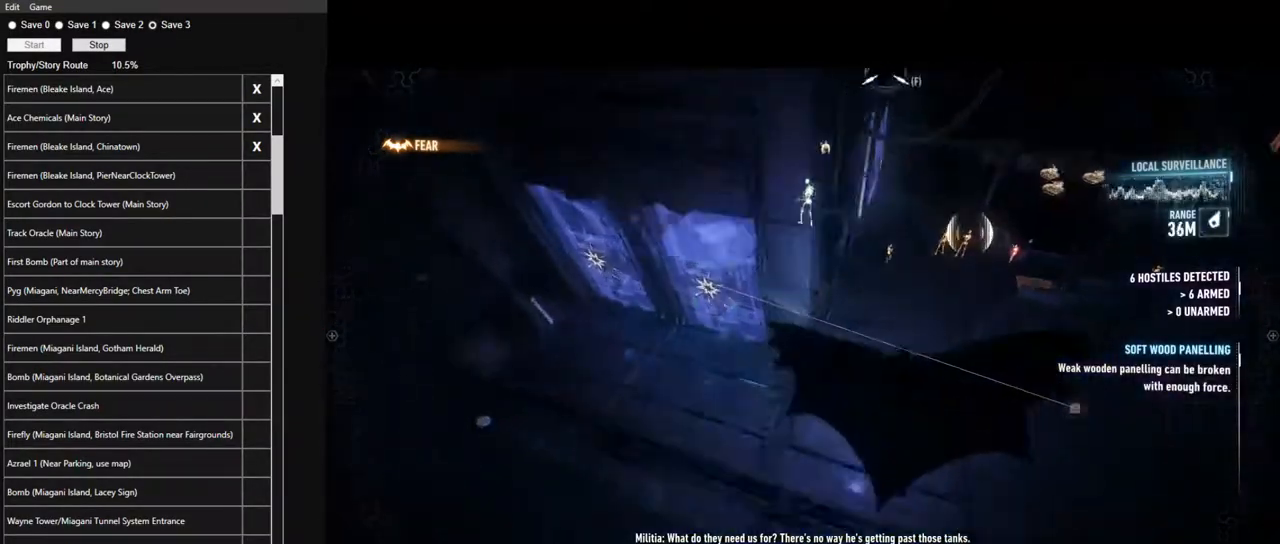
{"keys": ["space", "w"], "mouse": [], "mouse_move": "down-right", "events": [[67, "w", "down"]]}
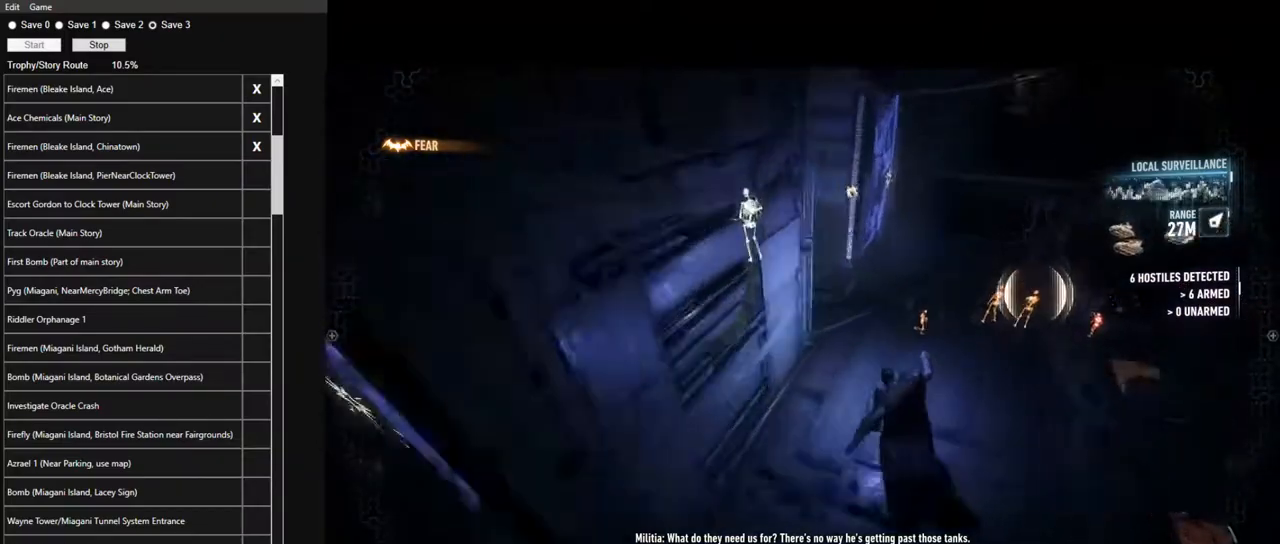
{"keys": ["ctrl", "w"], "mouse": [], "mouse_move": "still", "events": [[133, "space", "up"], [267, "ctrl", "down"]]}
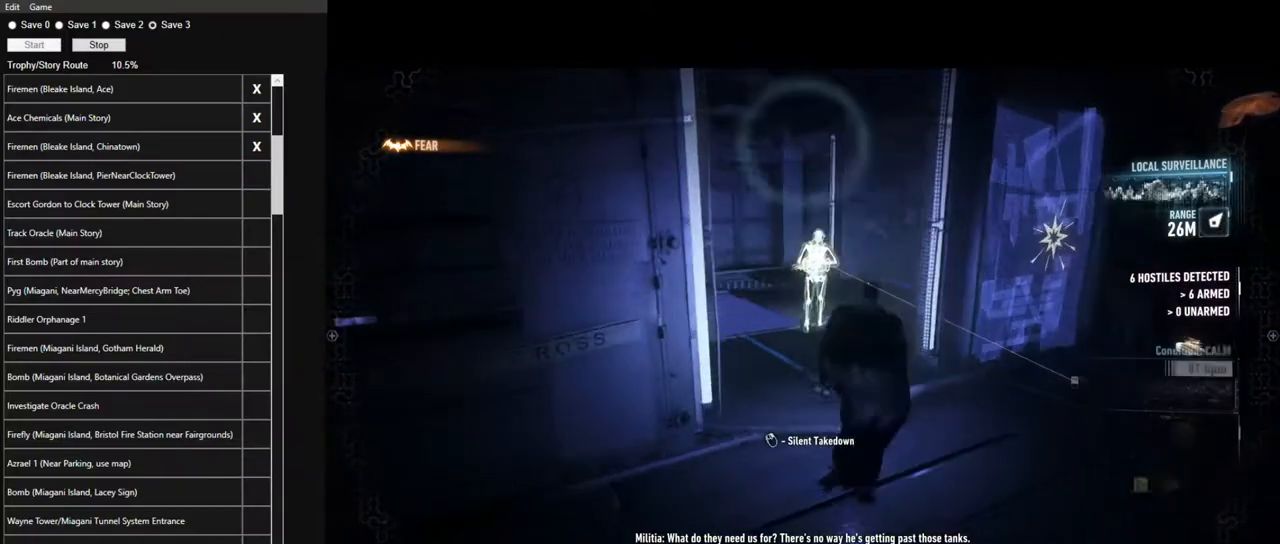
{"keys": ["ctrl", "w"], "mouse": [], "mouse_move": "still", "events": []}
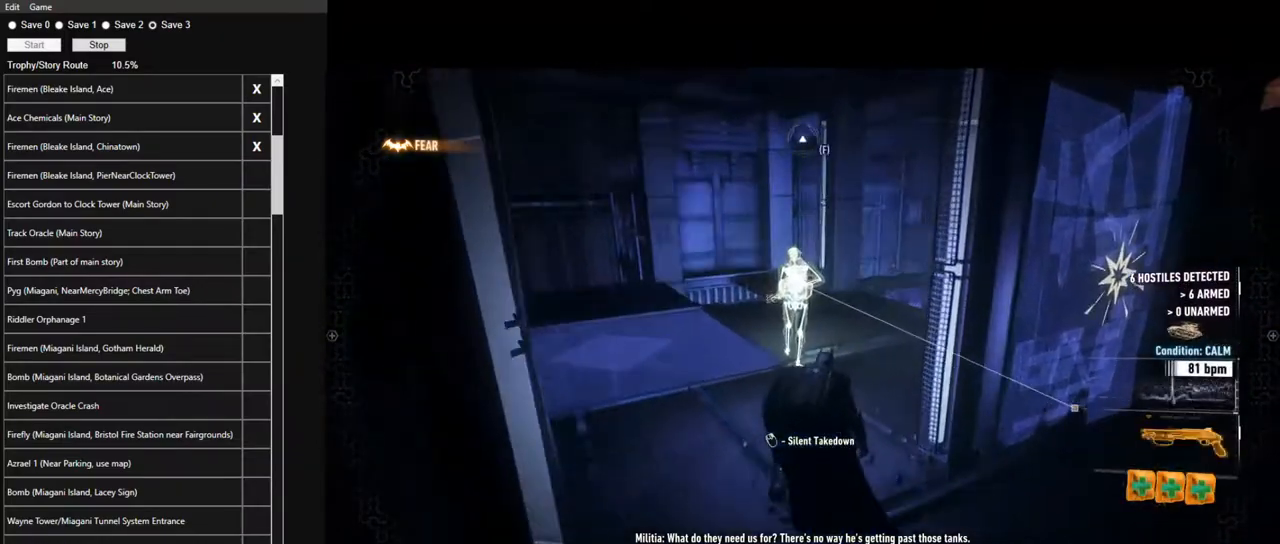
{"keys": ["w"], "mouse": [], "mouse_move": "right", "events": [[483, "ctrl", "up"]]}
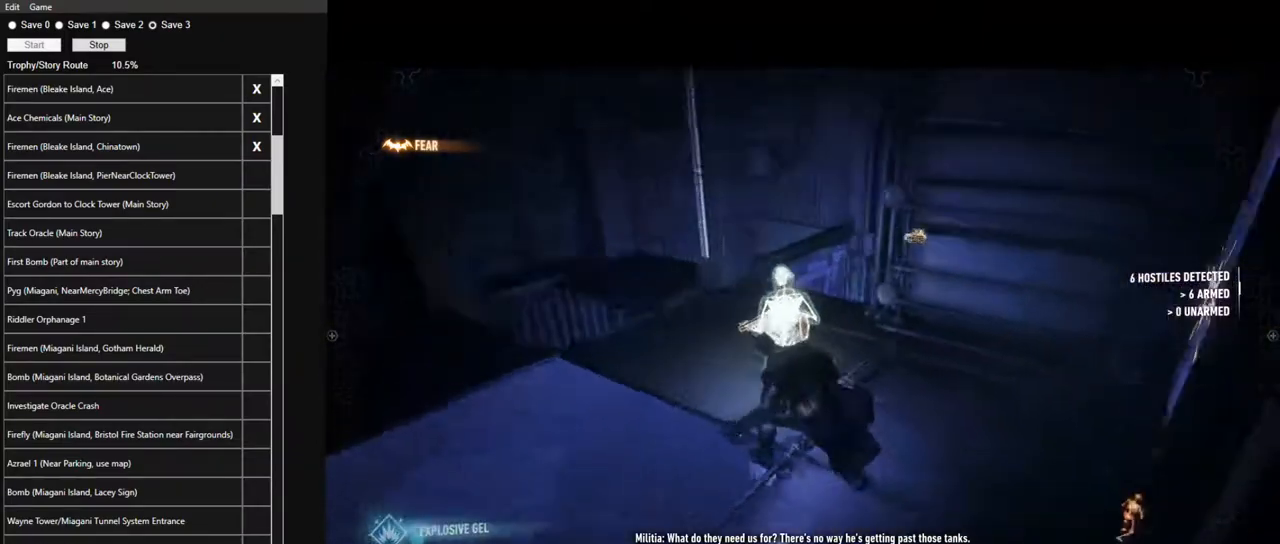
{"keys": ["space", "w"], "mouse": [], "mouse_move": "right", "events": [[267, "space", "down"]]}